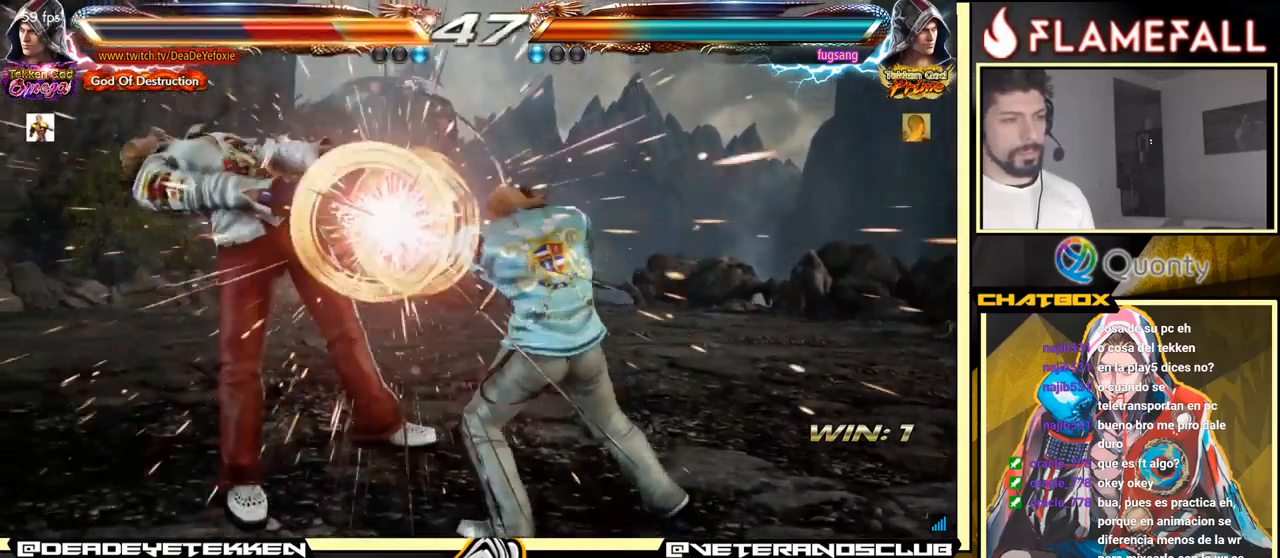
Gameplay with a controller (arcade stick); each line is a JSON object with the inputs held at the frame after it. "events" lists button and stick changes between this image and that frame as [ms after this image, input, new state], when the widget could be followed in between. Not read: L3 R3.
{"buttons": [], "left_stick": "center", "events": []}
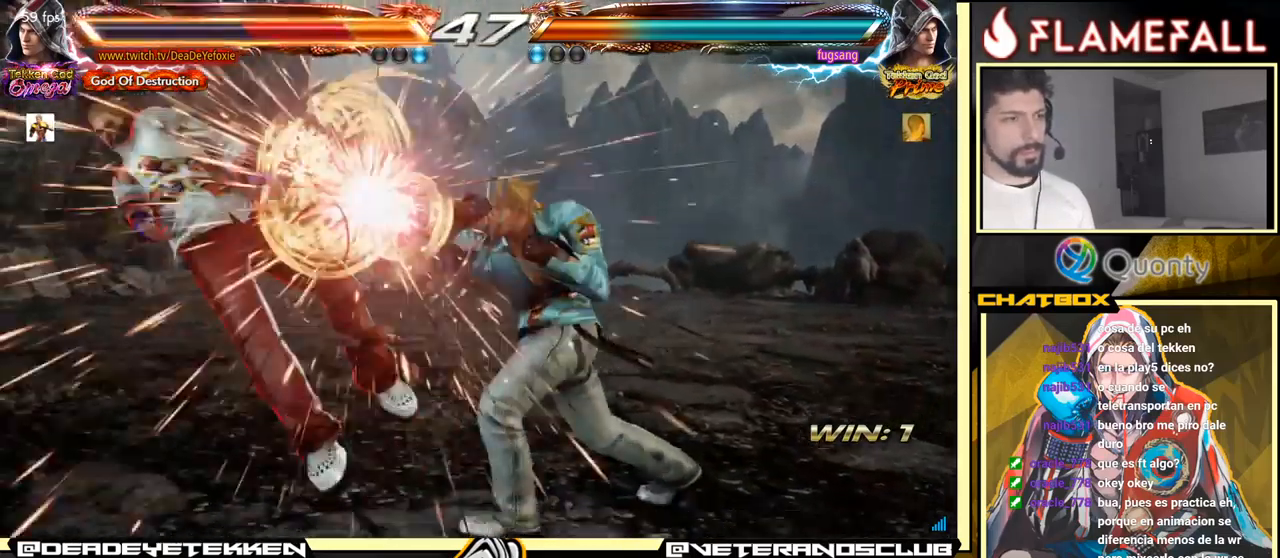
{"buttons": [], "left_stick": "center", "events": [[350, "X", "down"], [467, "X", "up"]]}
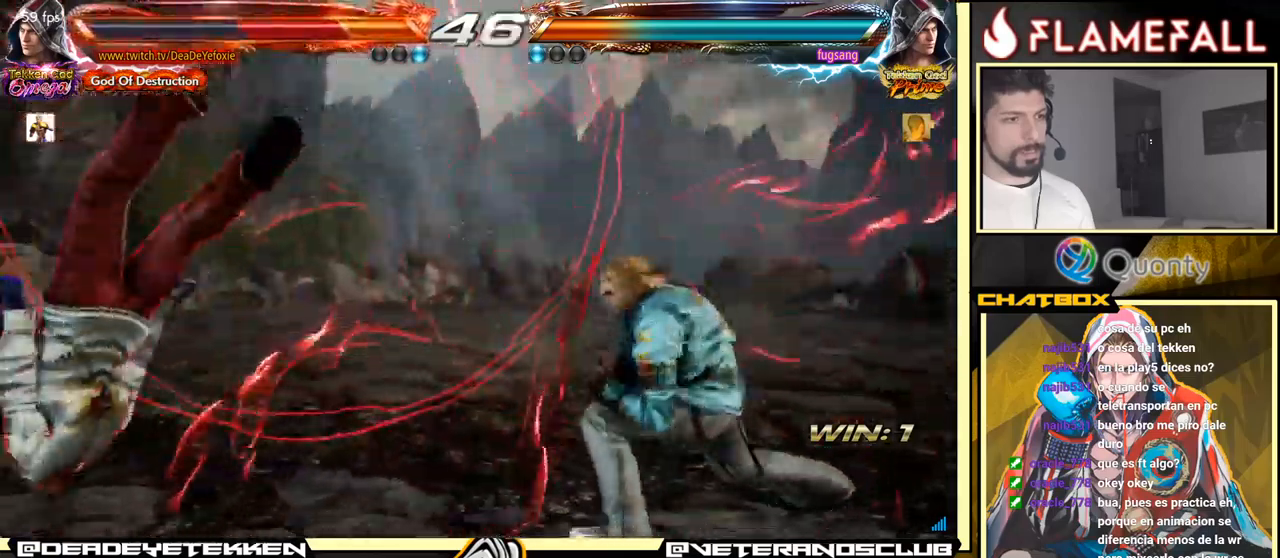
{"buttons": [], "left_stick": "center", "events": [[83, "X", "down"], [200, "X", "up"], [300, "X", "down"], [433, "X", "up"]]}
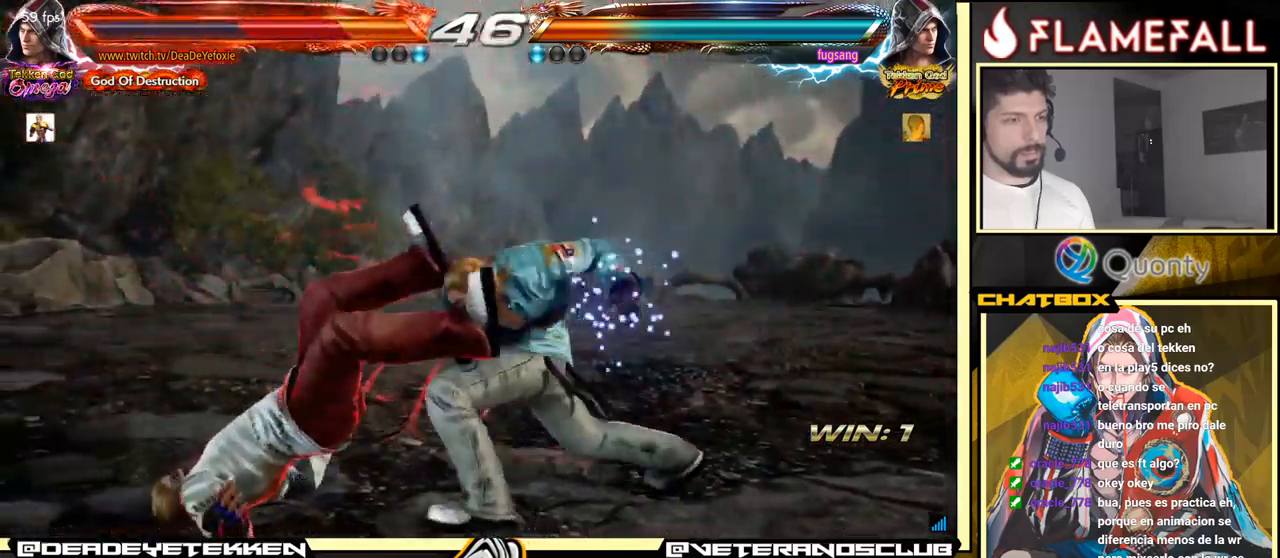
{"buttons": [], "left_stick": "center", "events": [[400, "X", "down"], [500, "X", "up"]]}
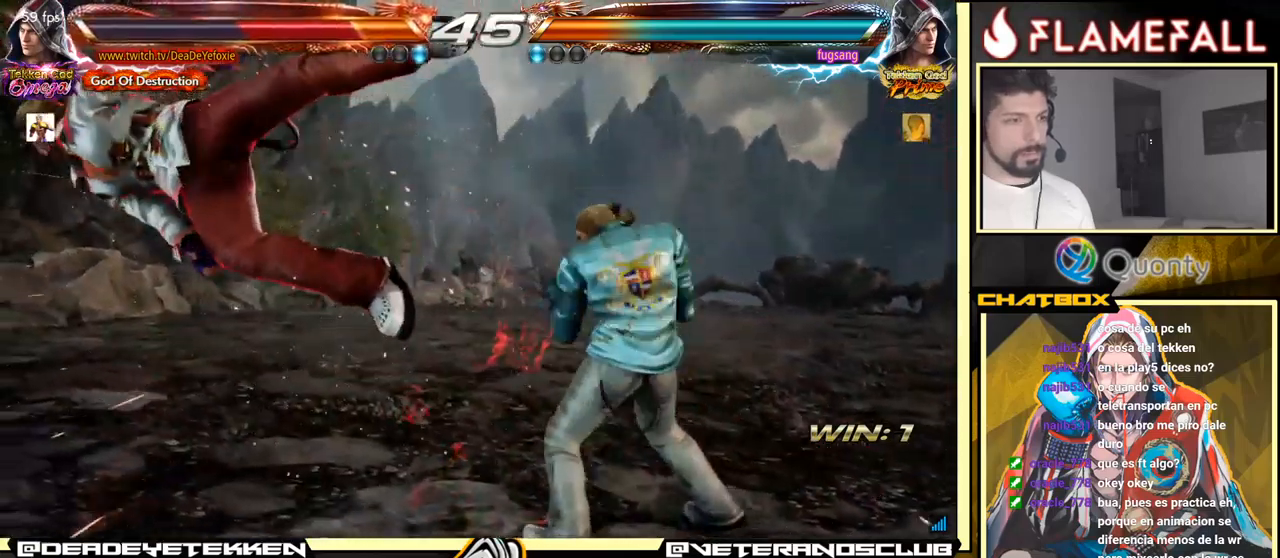
{"buttons": [], "left_stick": "center", "events": [[83, "X", "down"], [183, "X", "up"], [250, "X", "down"], [400, "X", "up"]]}
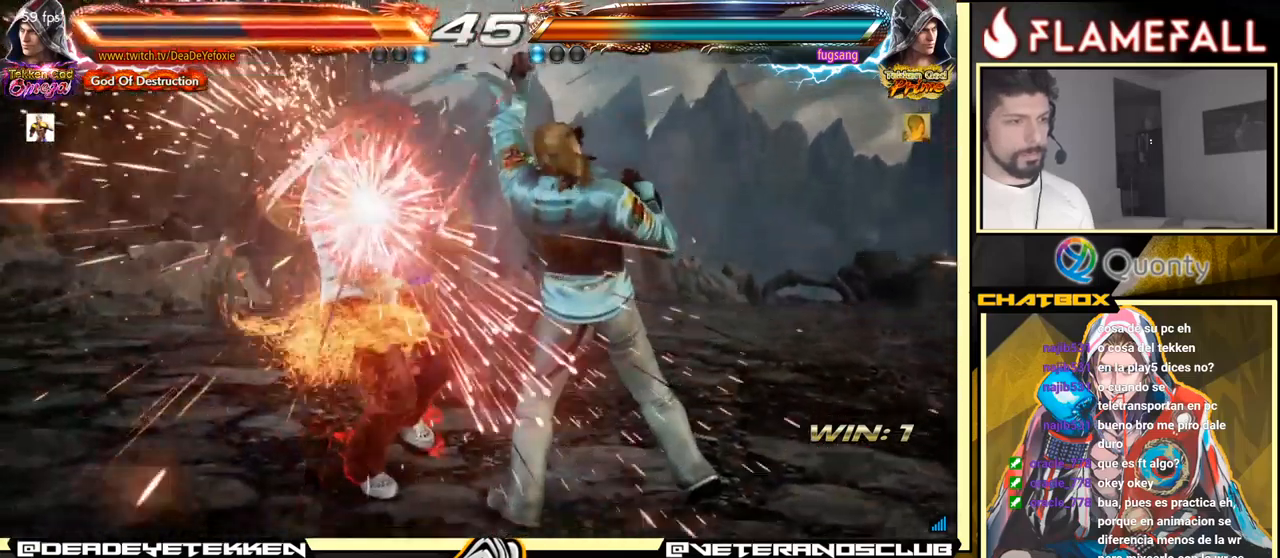
{"buttons": ["X"], "left_stick": "up", "events": [[350, "X", "down"], [400, "X", "up"], [400, "left_stick", "up"], [467, "X", "down"]]}
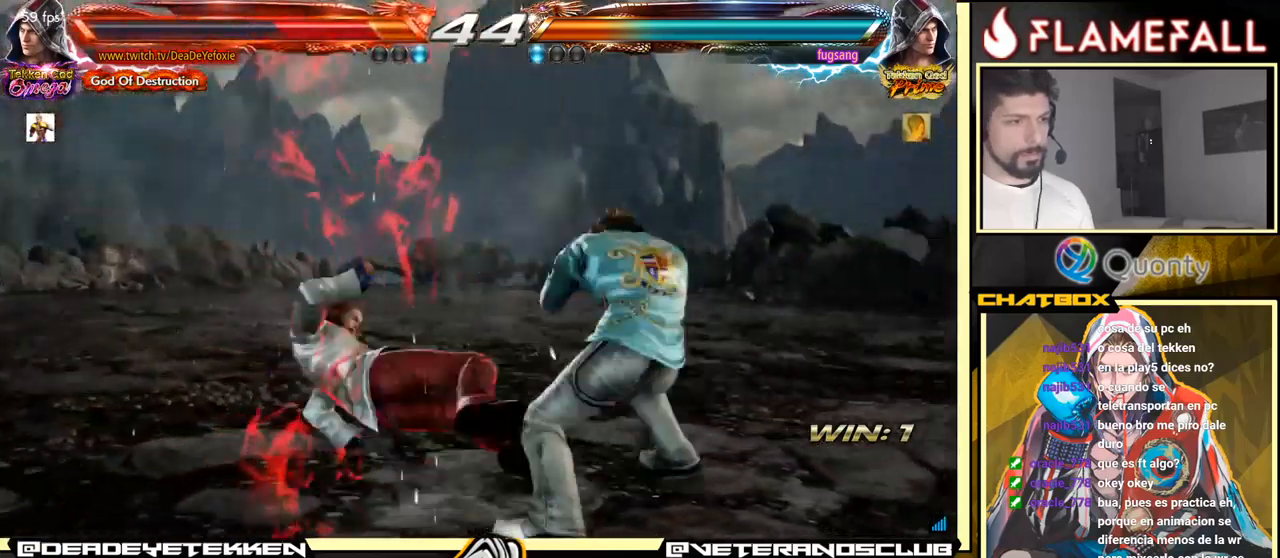
{"buttons": [], "left_stick": "center", "events": [[50, "X", "up"], [117, "left_stick", "down-left"], [333, "left_stick", "center"], [383, "left_stick", "left"], [467, "left_stick", "center"]]}
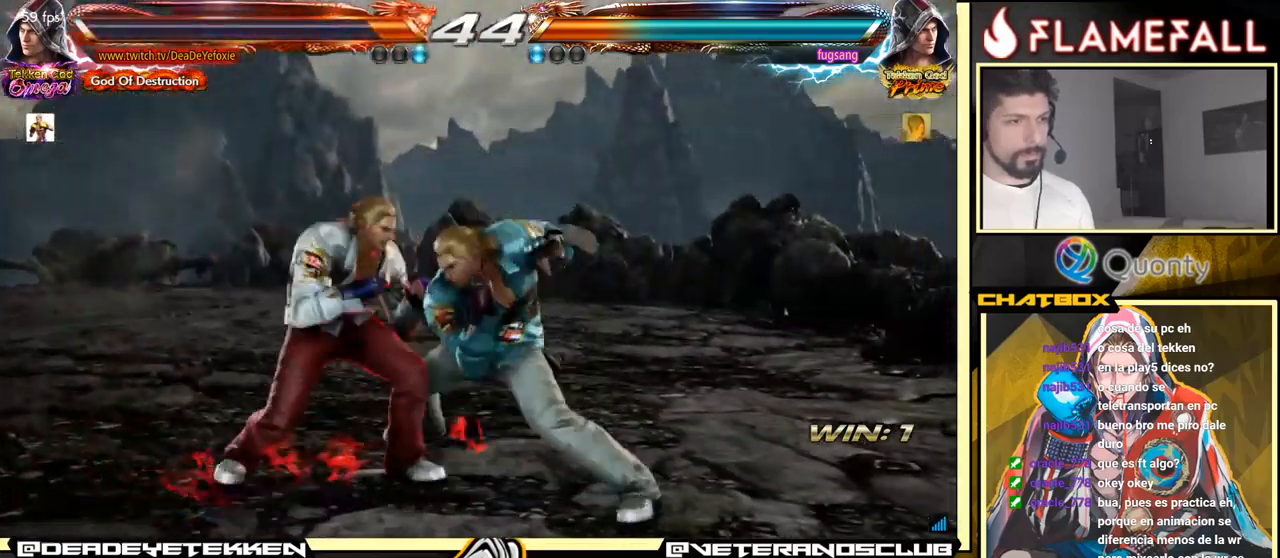
{"buttons": [], "left_stick": "left", "events": [[33, "left_stick", "left"]]}
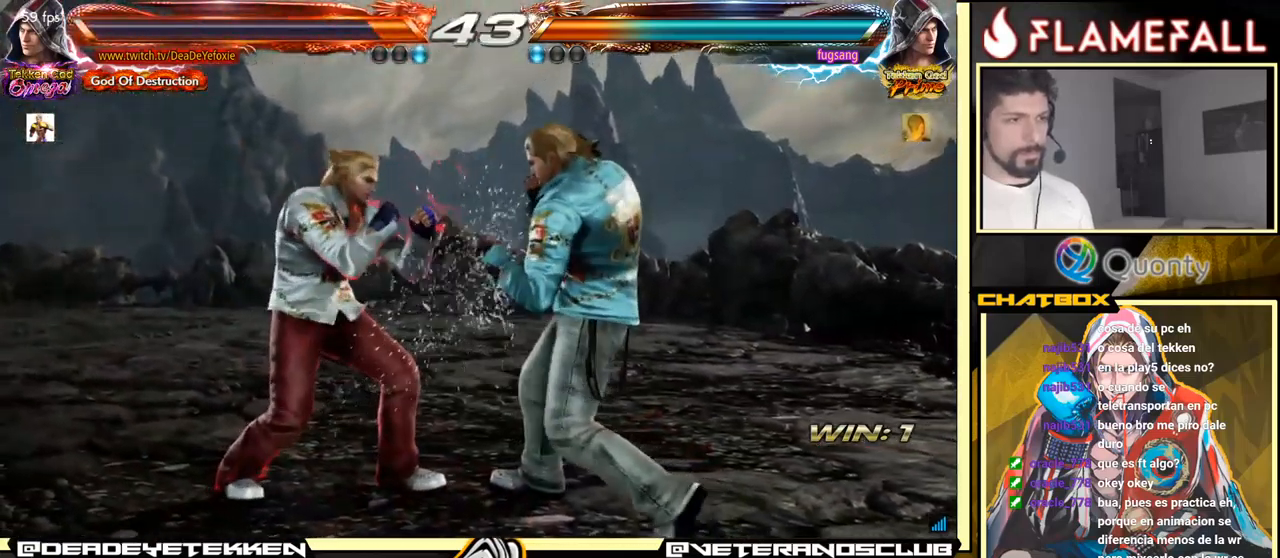
{"buttons": [], "left_stick": "center", "events": [[17, "left_stick", "down-left"], [183, "X", "down"], [183, "left_stick", "center"], [283, "X", "up"], [367, "left_stick", "up-left"], [467, "left_stick", "center"]]}
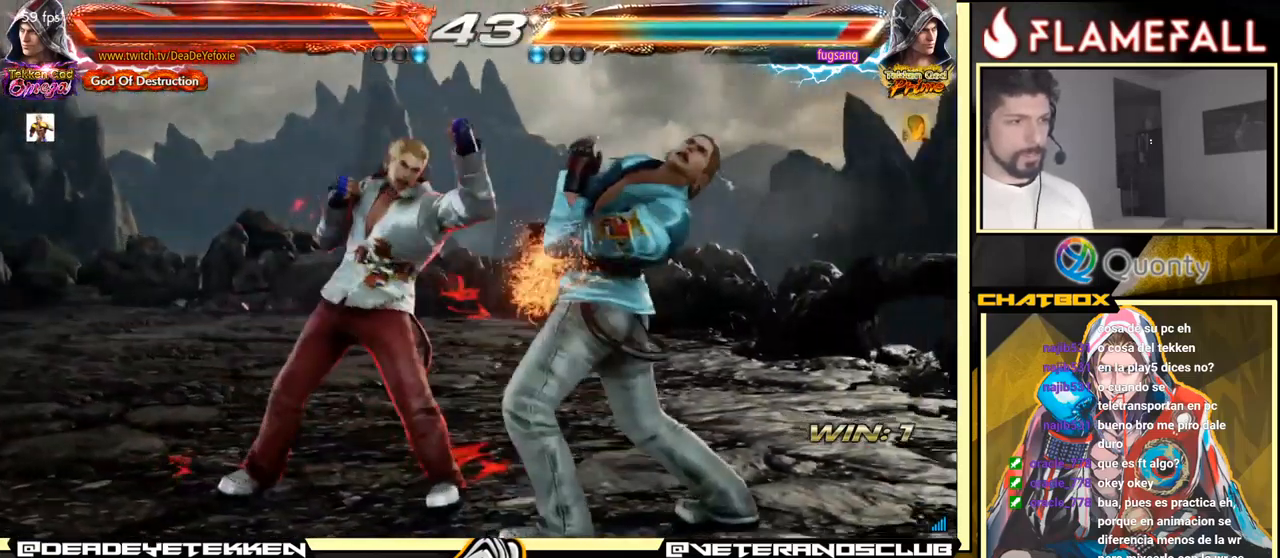
{"buttons": ["X"], "left_stick": "right", "events": [[133, "left_stick", "up"], [217, "left_stick", "center"], [417, "left_stick", "down"], [483, "left_stick", "right"], [500, "X", "down"]]}
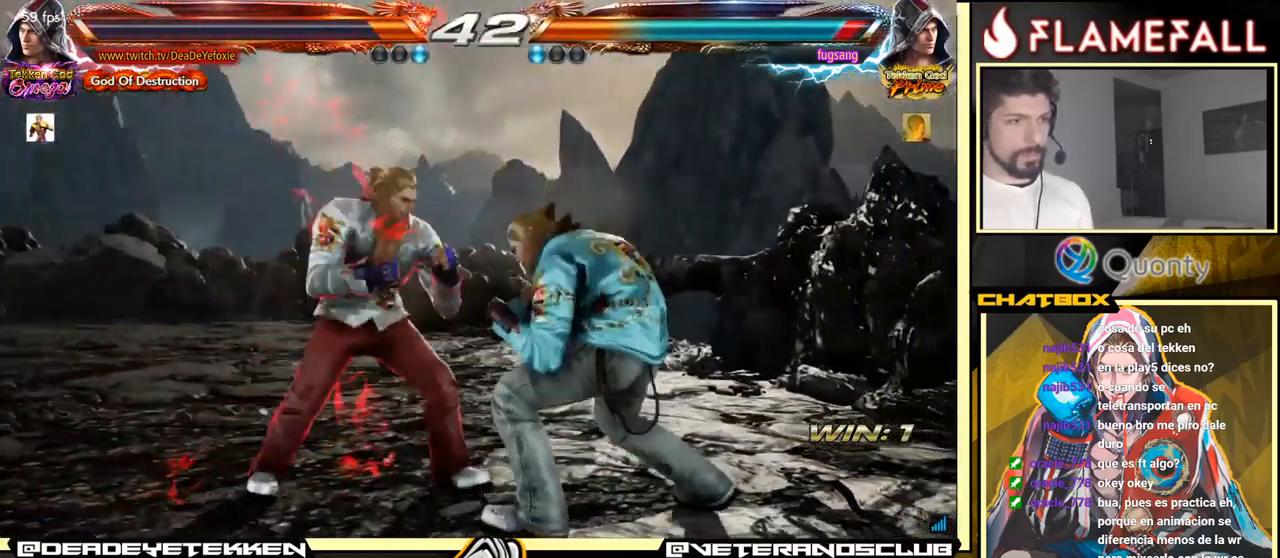
{"buttons": [], "left_stick": "left", "events": [[67, "left_stick", "center"], [117, "X", "up"], [117, "left_stick", "left"]]}
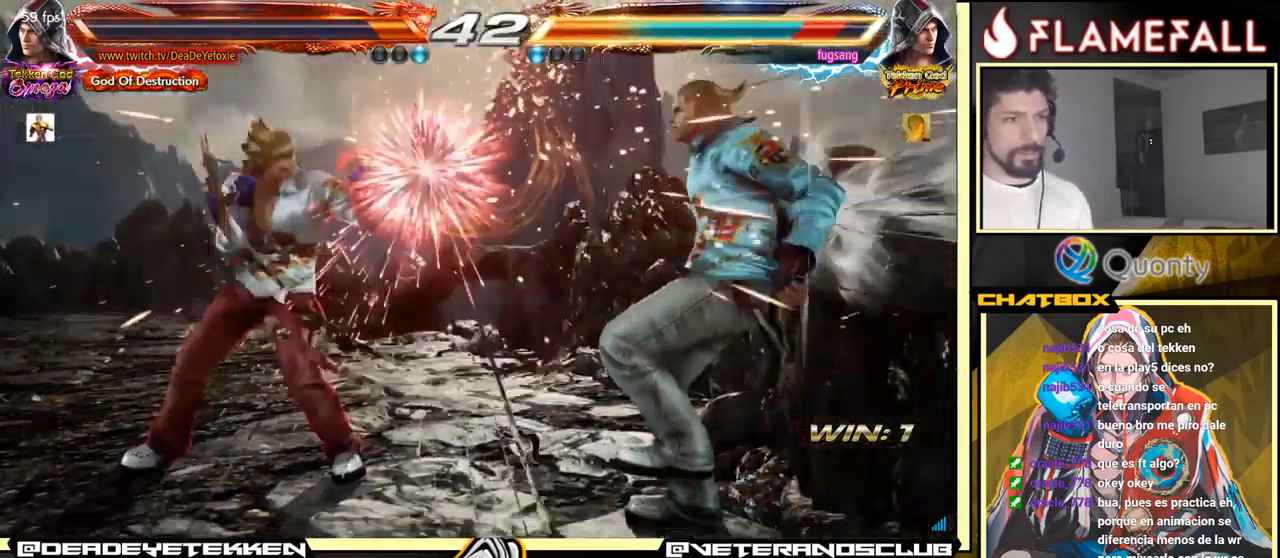
{"buttons": ["A"], "left_stick": "center", "events": [[250, "left_stick", "center"], [417, "A", "down"]]}
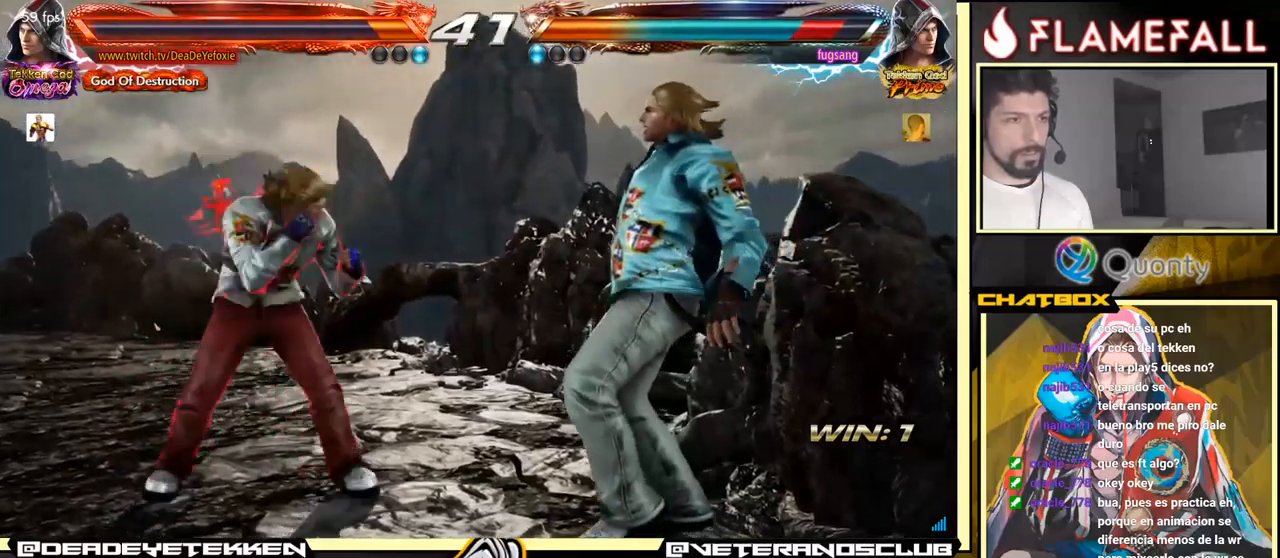
{"buttons": [], "left_stick": "center", "events": [[17, "A", "up"], [17, "X", "down"], [84, "X", "up"], [167, "X", "down"], [217, "X", "up"], [250, "X", "down"], [317, "X", "up"], [384, "X", "down"], [500, "X", "up"]]}
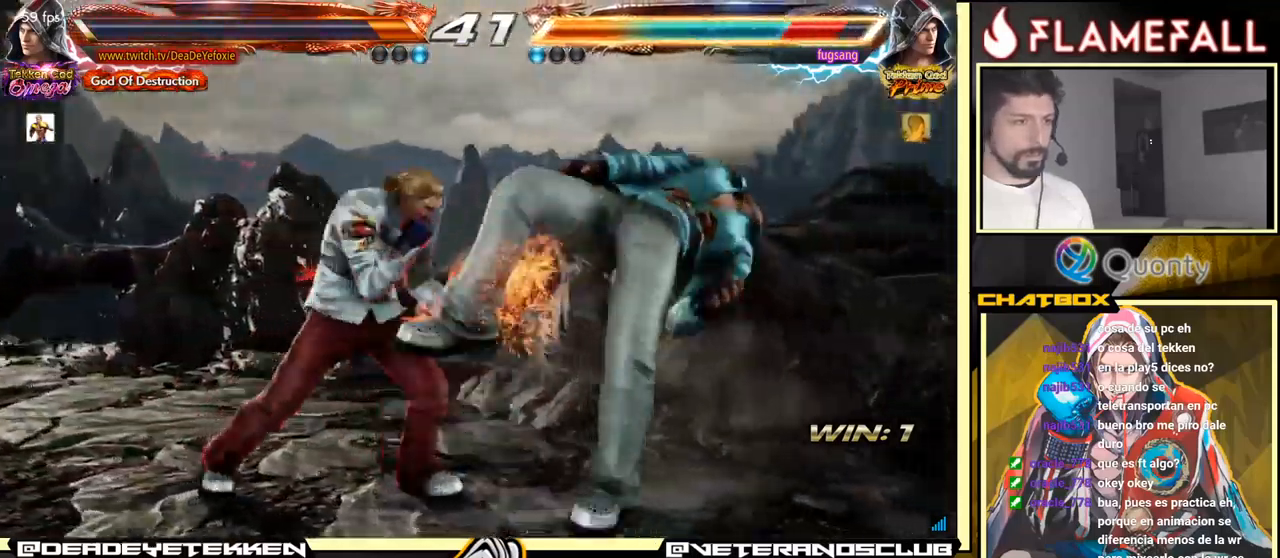
{"buttons": [], "left_stick": "down-right", "events": [[434, "left_stick", "down-right"]]}
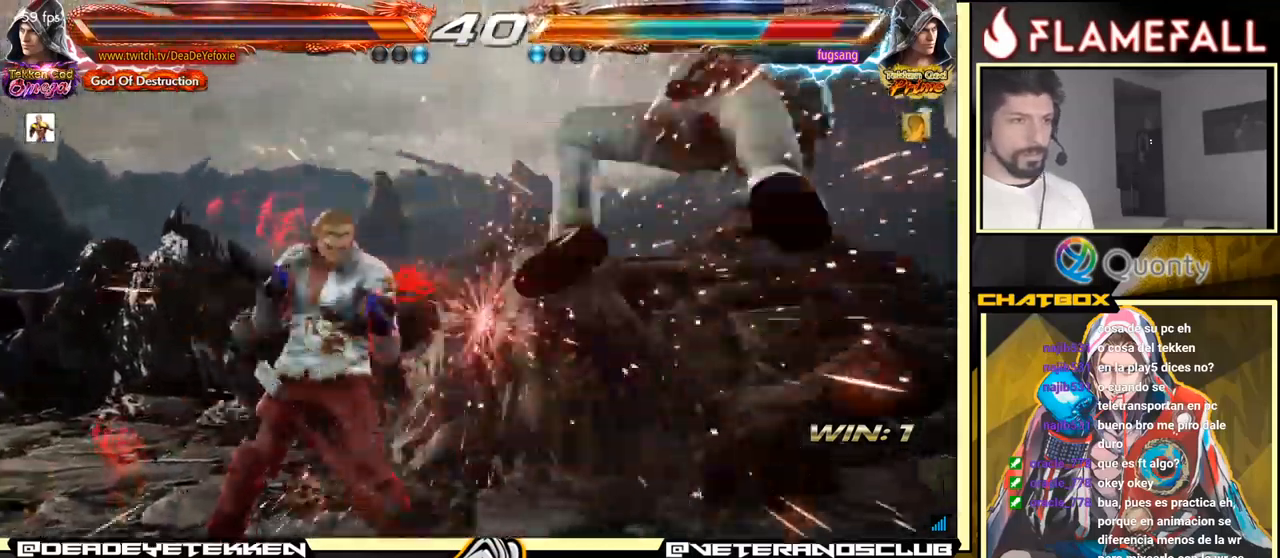
{"buttons": [], "left_stick": "center", "events": [[17, "R1", "down"], [67, "R1", "up"], [117, "R1", "down"], [217, "R1", "up"], [300, "left_stick", "center"], [367, "left_stick", "left"], [484, "left_stick", "center"]]}
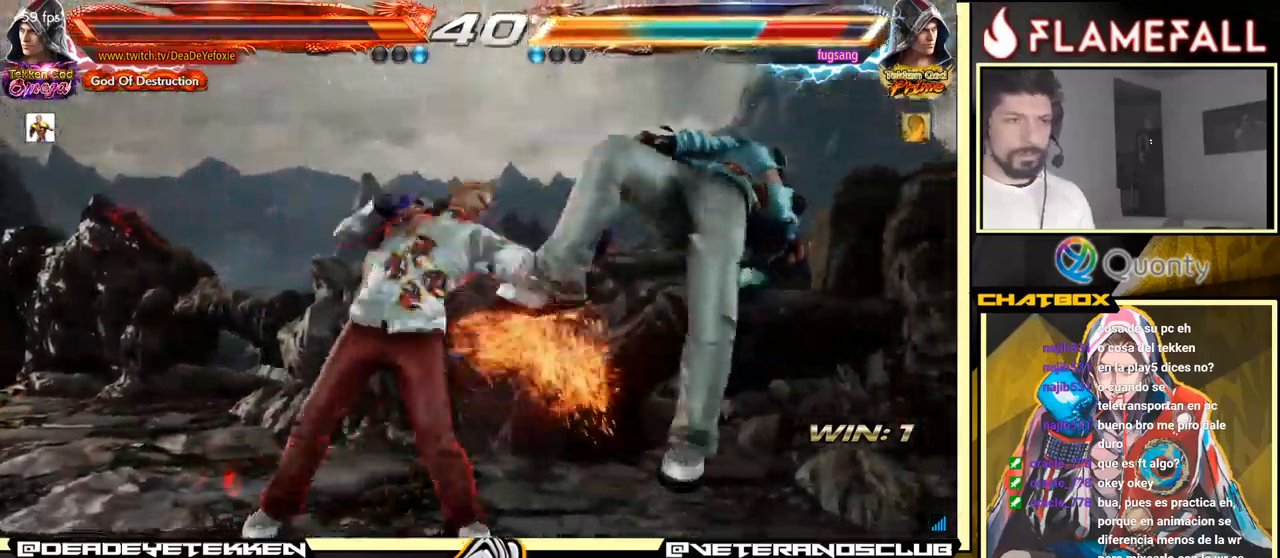
{"buttons": [], "left_stick": "right", "events": [[384, "left_stick", "right"]]}
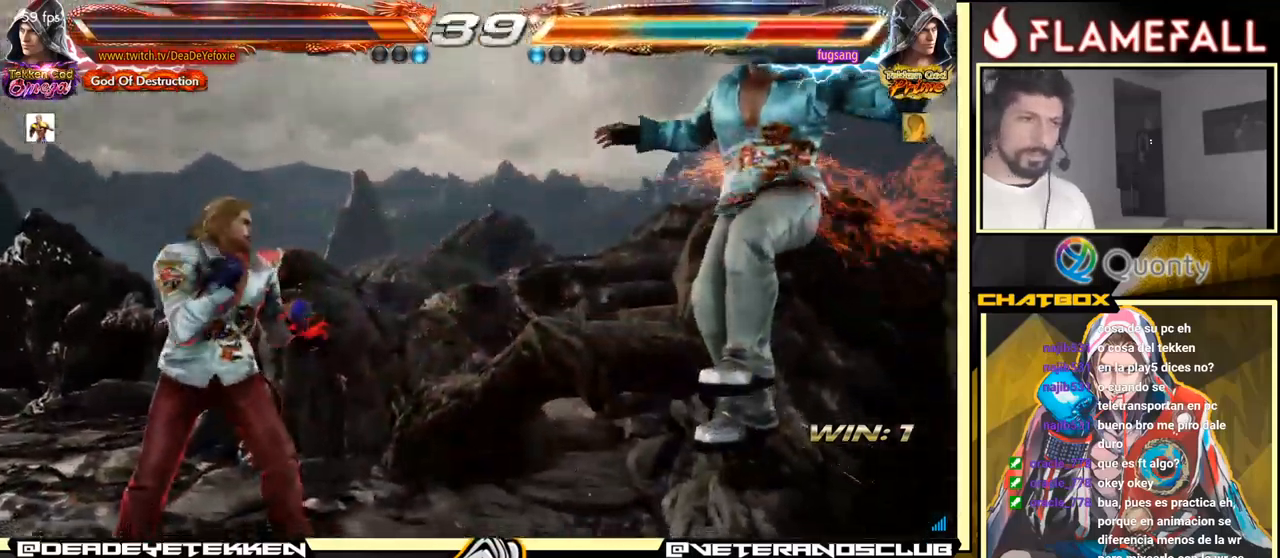
{"buttons": [], "left_stick": "left", "events": [[17, "Y", "down"], [100, "X", "down"], [117, "left_stick", "center"], [150, "Y", "up"], [167, "left_stick", "left"], [184, "X", "up"]]}
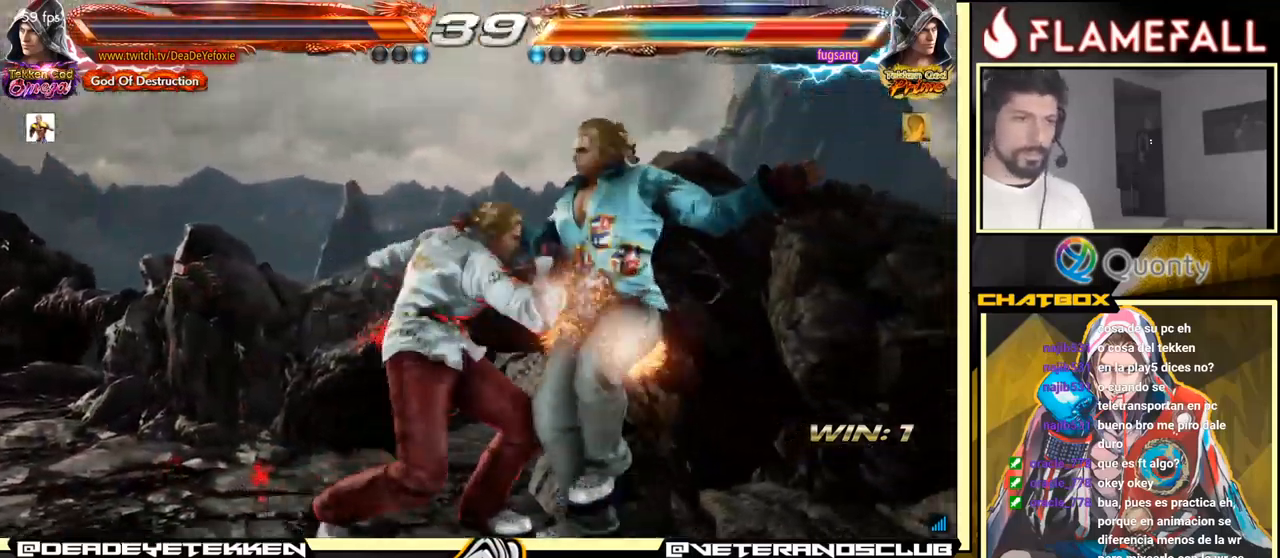
{"buttons": [], "left_stick": "center", "events": [[200, "left_stick", "right"], [234, "A", "down"], [284, "A", "up"], [284, "left_stick", "center"], [317, "R1", "down"], [467, "R1", "up"]]}
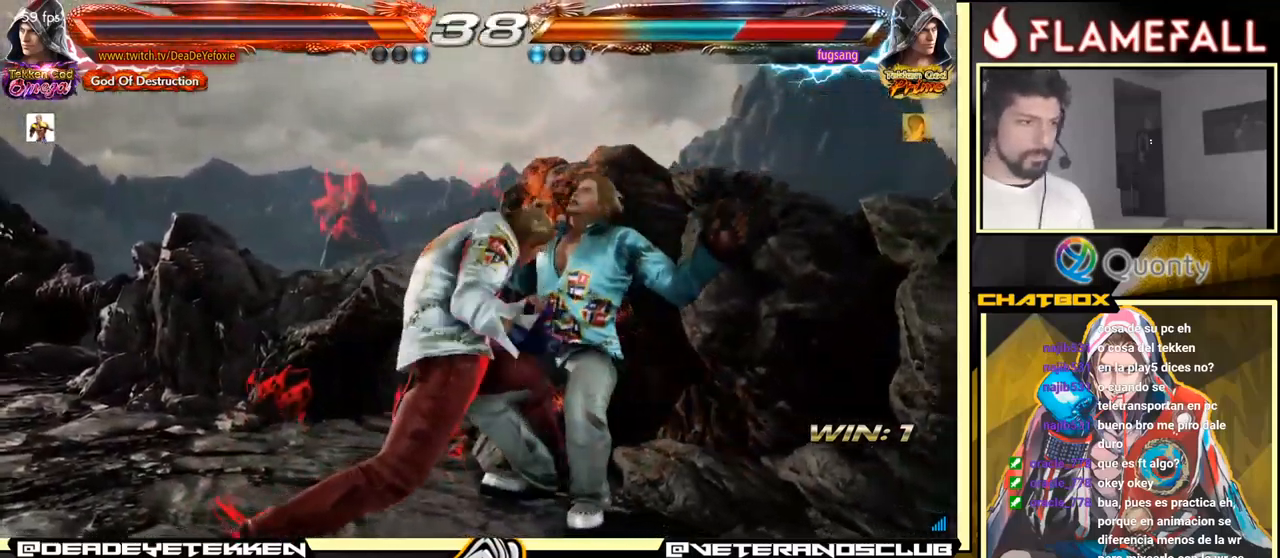
{"buttons": [], "left_stick": "center", "events": [[17, "R1", "down"], [34, "R1", "up"], [100, "R1", "down"], [117, "R1", "up"], [167, "R1", "down"], [184, "R1", "up"], [234, "R1", "down"], [267, "R1", "up"], [317, "R1", "down"], [350, "R1", "up"], [384, "R1", "down"], [417, "R1", "up"], [467, "R1", "down"], [500, "R1", "up"]]}
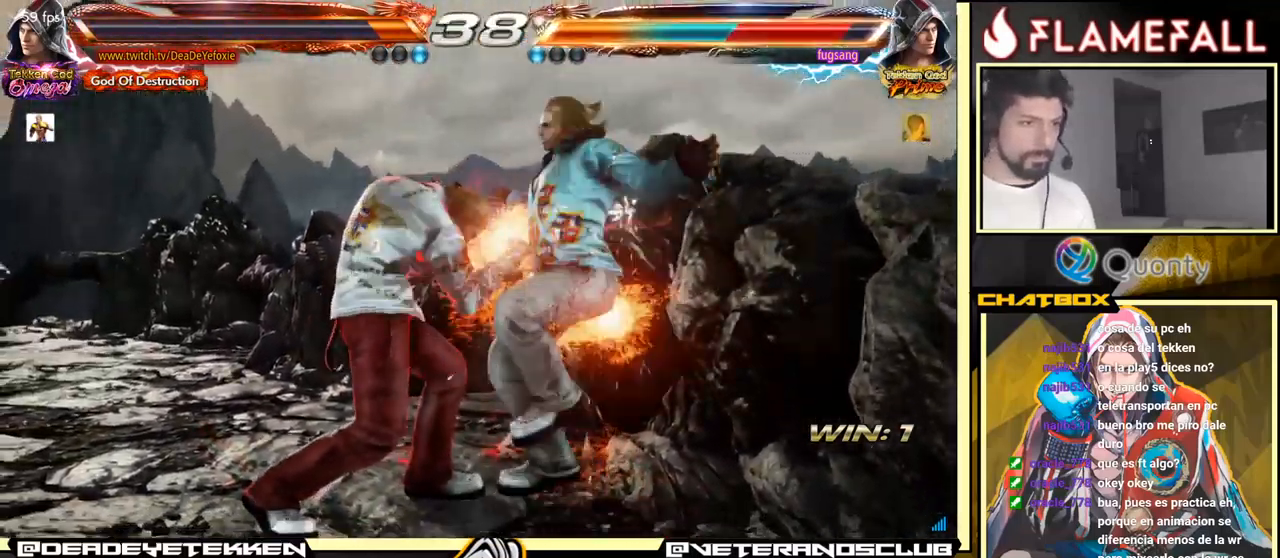
{"buttons": ["R1"], "left_stick": "center", "events": [[50, "R1", "down"], [84, "R1", "up"], [117, "R1", "down"], [150, "R1", "up"], [200, "R1", "down"], [234, "R1", "up"], [284, "R1", "down"], [317, "R1", "up"], [350, "R1", "down"], [384, "R1", "up"], [434, "R1", "down"]]}
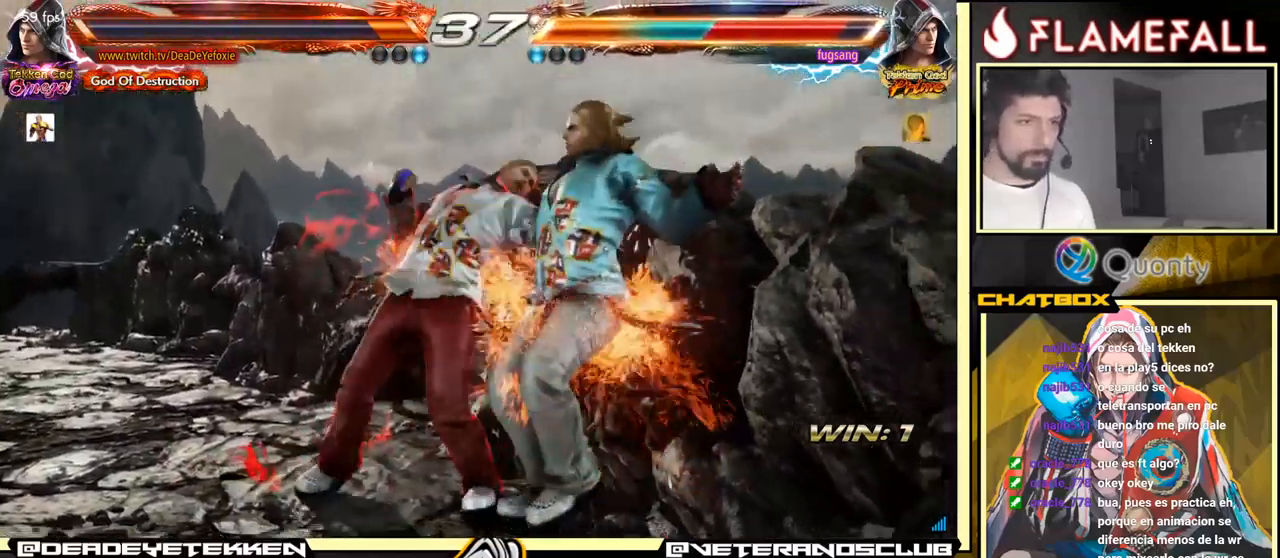
{"buttons": ["R2"], "left_stick": "right", "events": [[17, "R1", "up"], [367, "left_stick", "right"], [417, "R2", "down"]]}
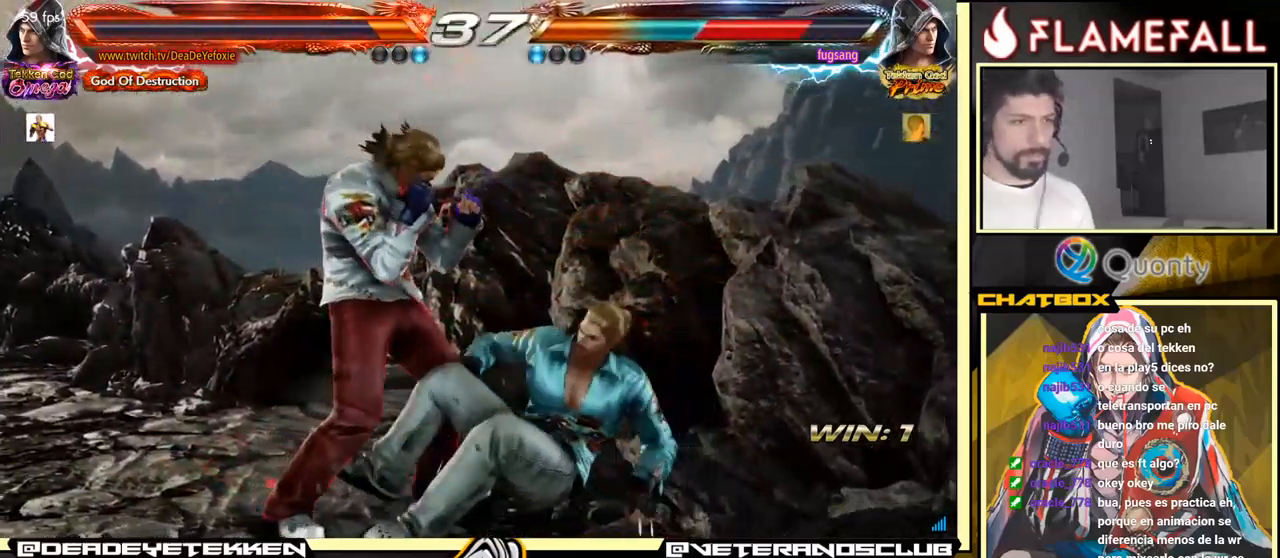
{"buttons": [], "left_stick": "center", "events": [[34, "R2", "up"], [34, "left_stick", "center"], [100, "X", "down"], [100, "left_stick", "down"], [183, "X", "up"], [233, "left_stick", "center"]]}
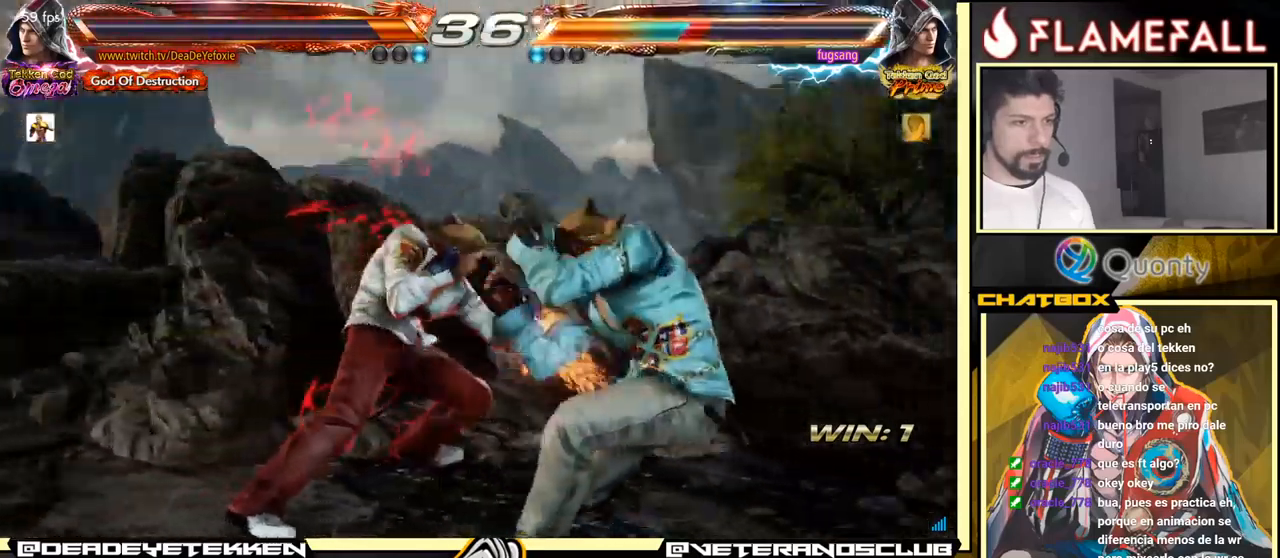
{"buttons": [], "left_stick": "left", "events": [[300, "R1", "down"], [350, "R1", "up"], [466, "left_stick", "left"]]}
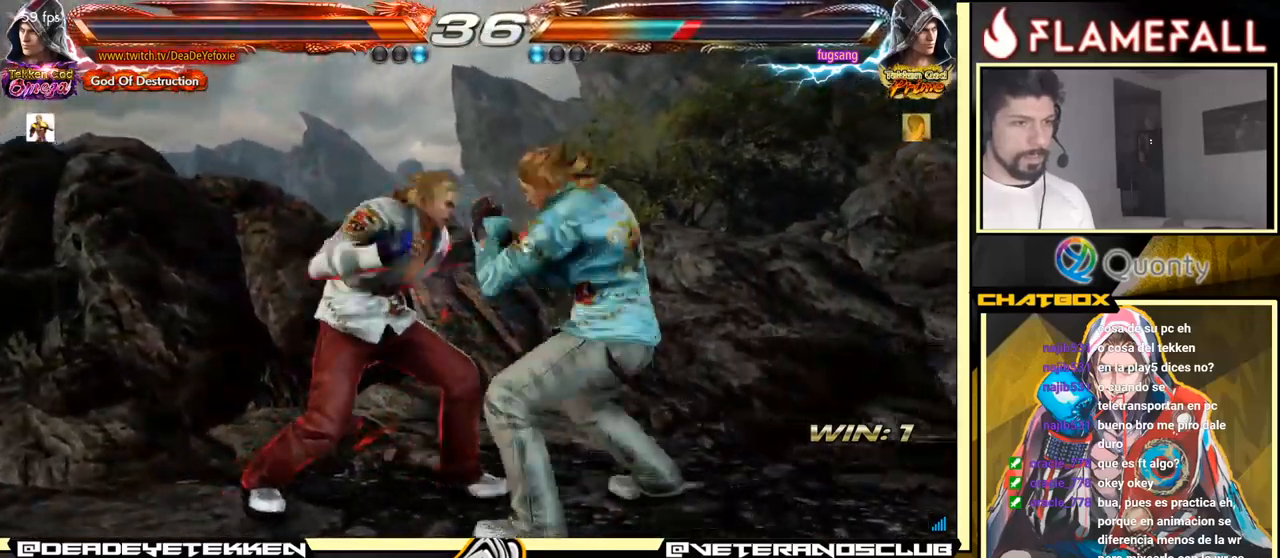
{"buttons": [], "left_stick": "center", "events": [[433, "left_stick", "center"]]}
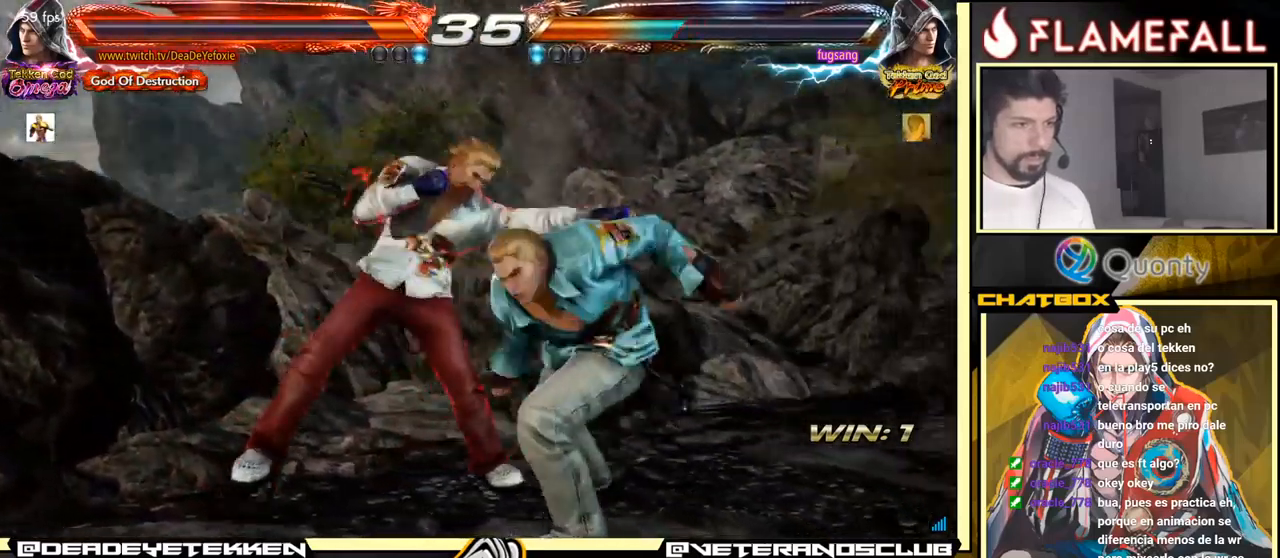
{"buttons": [], "left_stick": "center", "events": []}
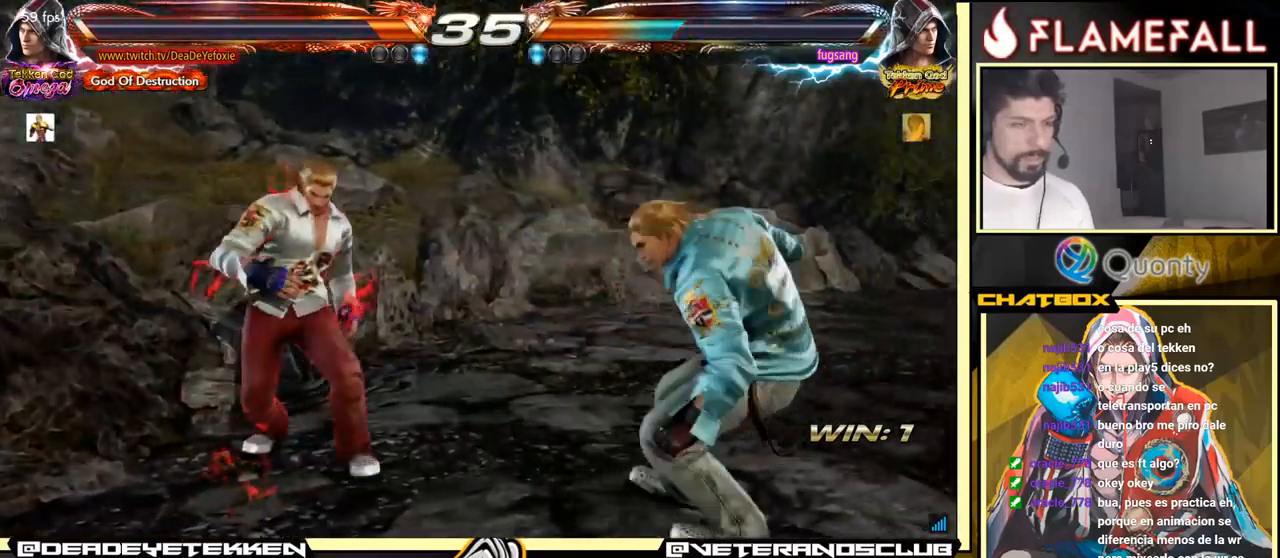
{"buttons": [], "left_stick": "up", "events": [[166, "left_stick", "up"], [233, "left_stick", "center"], [416, "left_stick", "up"]]}